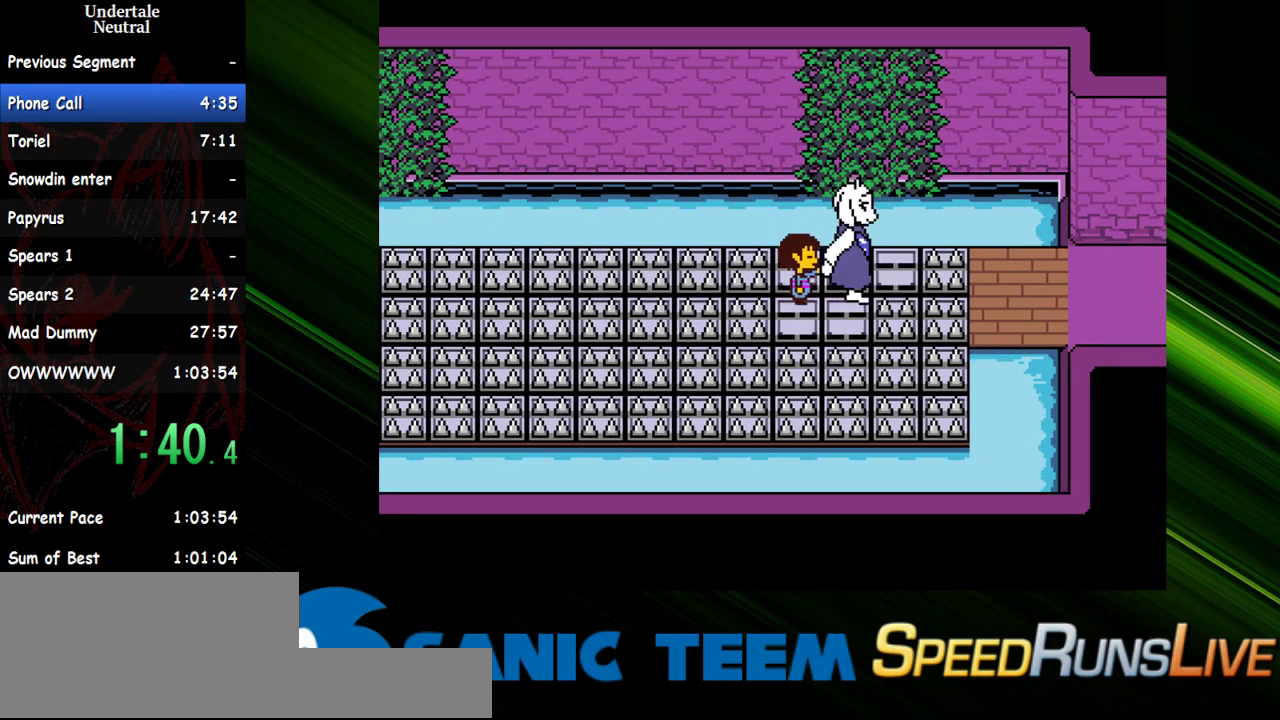
Gameplay with keyboard; each line is a JSON object with the keys held at the frame after it. "events" lists presses ("down") and releases ("up") of "c", "ctrl", "down", "escape", "left", "return", "right", "shift", "up" and "x" between this image and that frame as [ms after this image, input, new state], when the widget could be followed in between. No other keys are recorded. Mouse input is not recorded. Not read: other_keys.
{"keys": ["right"], "events": [[317, "right", "down"]]}
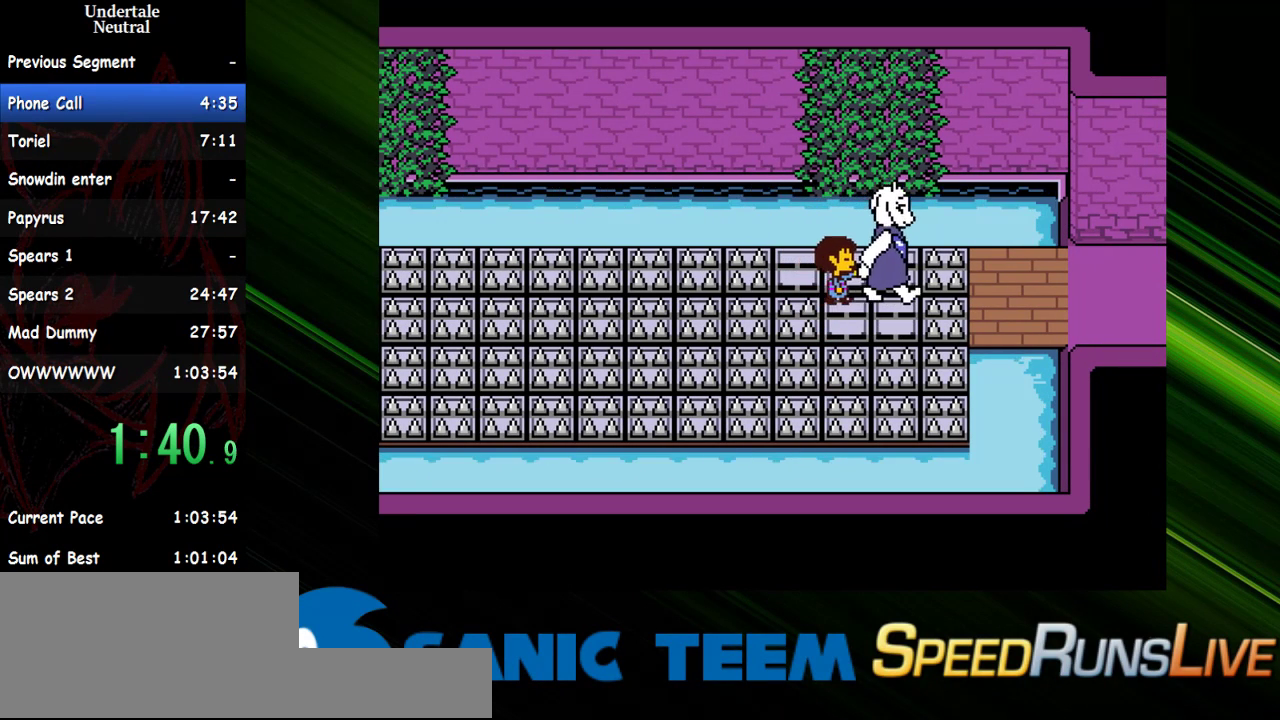
{"keys": ["right"], "events": []}
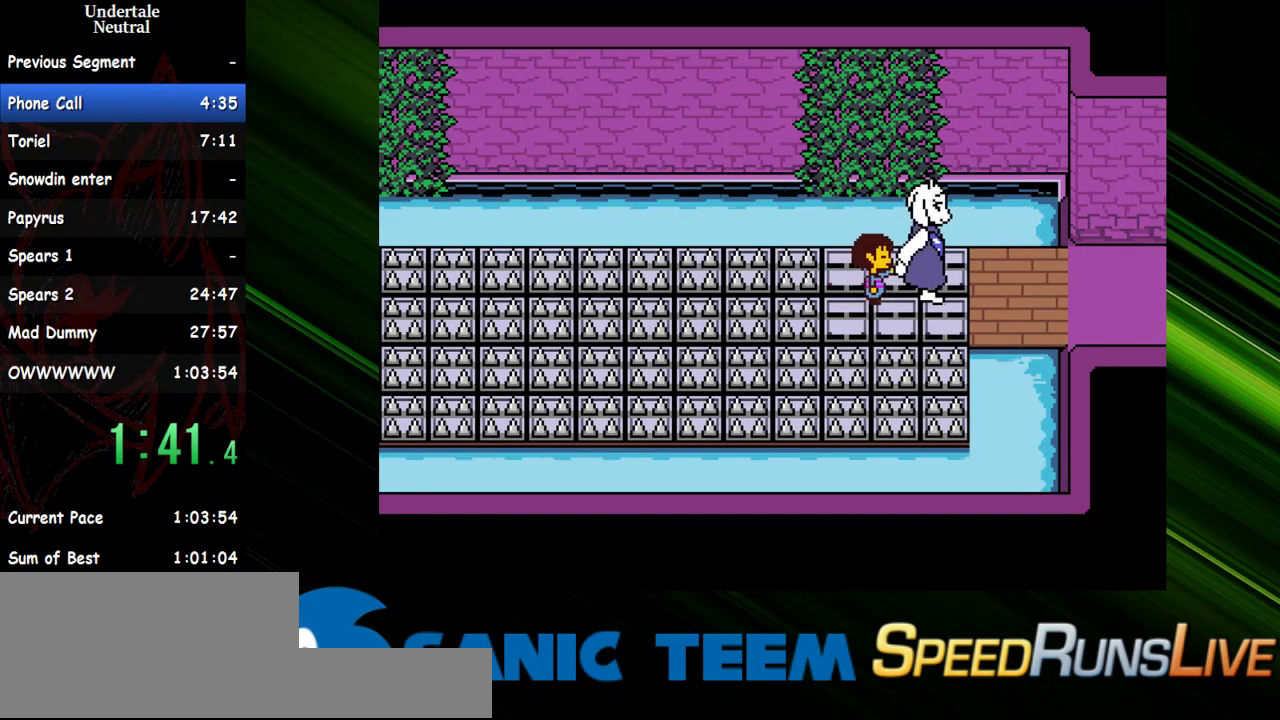
{"keys": ["right"], "events": [[67, "return", "down"], [117, "return", "up"], [117, "x", "down"], [167, "shift", "down"], [167, "x", "up"], [200, "shift", "up"], [250, "shift", "down"], [300, "shift", "up"], [300, "x", "down"], [350, "return", "down"], [350, "x", "up"], [450, "return", "up"], [450, "shift", "down"], [450, "x", "down"], [483, "shift", "up"], [483, "x", "up"]]}
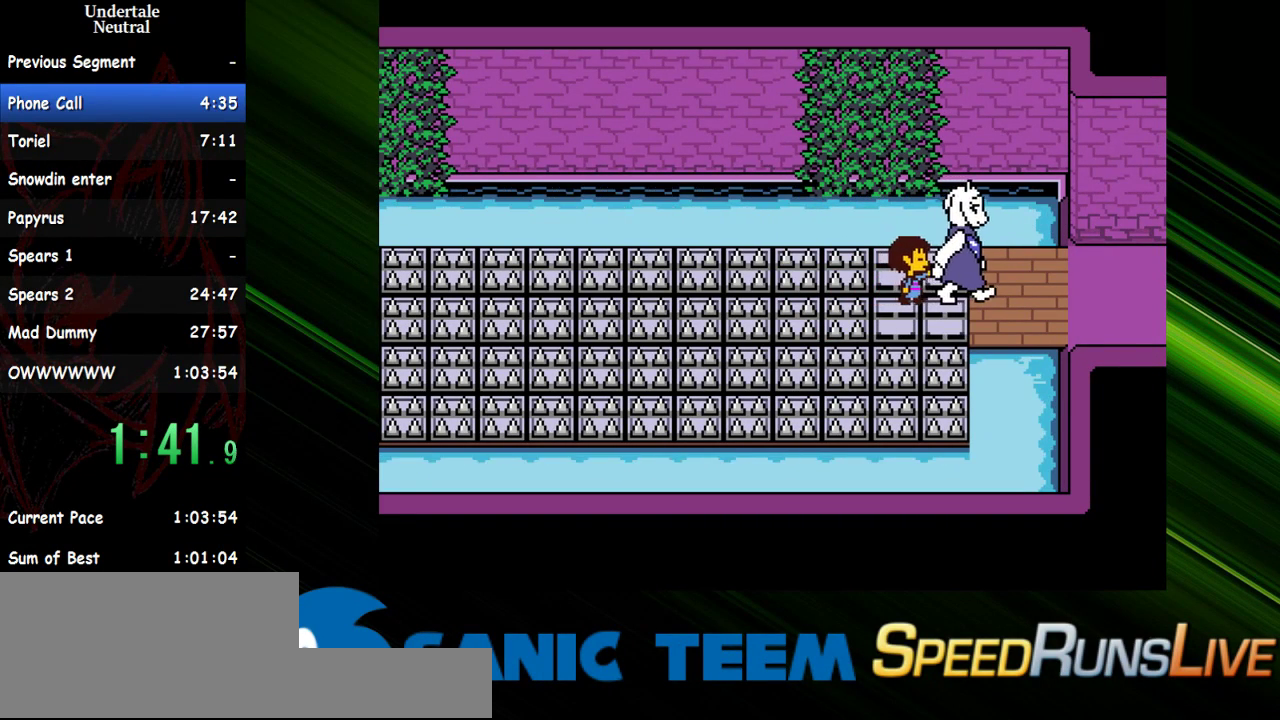
{"keys": ["right", "x"], "events": [[33, "return", "down"], [83, "return", "up"], [83, "shift", "down"], [83, "x", "down"], [133, "shift", "up"], [183, "return", "down"], [183, "x", "up"], [217, "return", "up"], [217, "shift", "down"], [217, "x", "down"], [267, "return", "down"], [267, "shift", "up"], [267, "x", "up"], [317, "return", "up"], [317, "shift", "down"], [367, "shift", "up"], [367, "x", "down"], [417, "return", "down"], [450, "return", "up"], [450, "shift", "down"], [450, "x", "up"], [500, "shift", "up"], [500, "x", "down"]]}
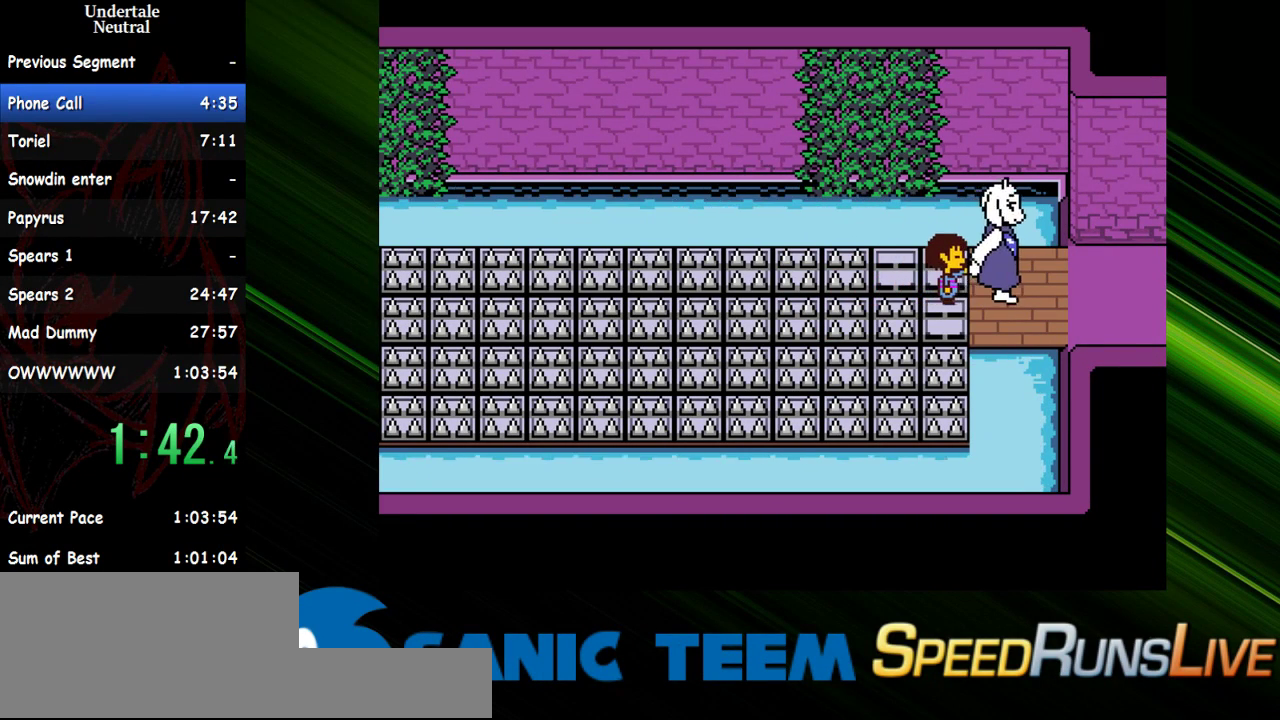
{"keys": ["right", "shift"], "events": [[50, "return", "down"], [50, "x", "up"], [100, "return", "up"], [100, "shift", "down"], [150, "return", "down"], [150, "shift", "up"], [150, "x", "down"], [200, "return", "up"], [233, "x", "up"], [283, "return", "down"], [333, "return", "up"], [383, "x", "down"], [467, "shift", "down"], [467, "x", "up"]]}
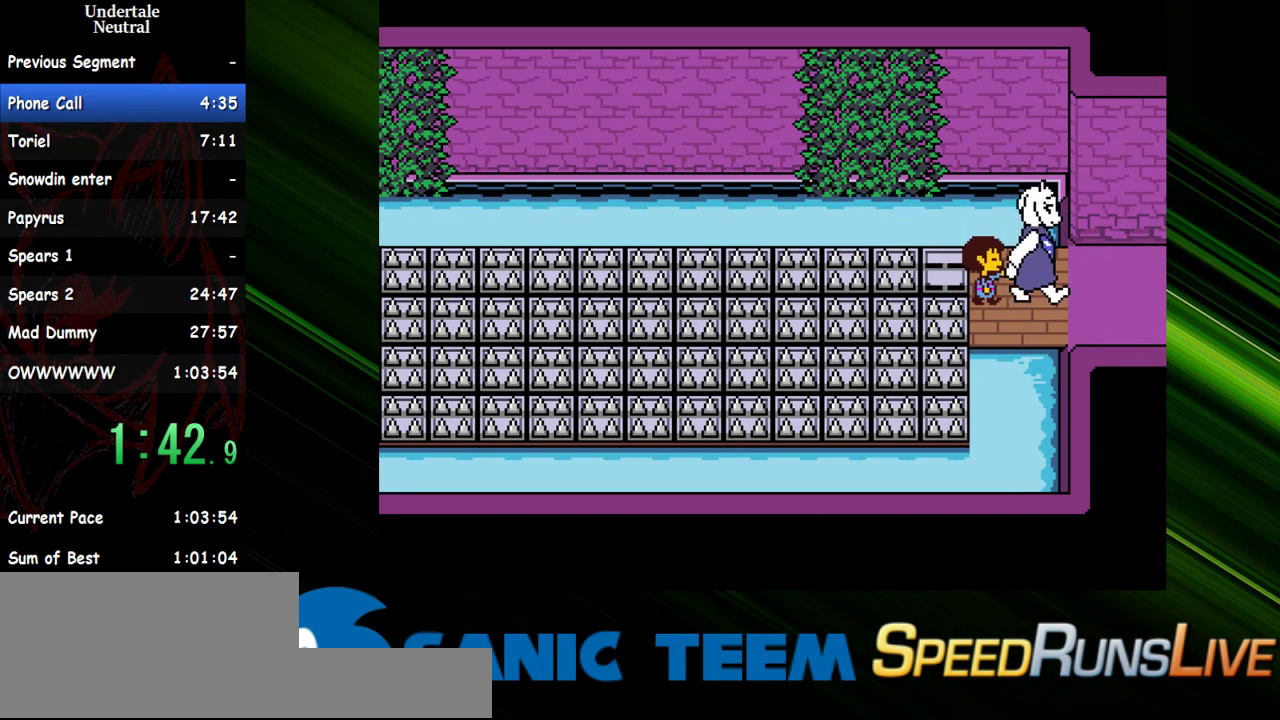
{"keys": ["return", "right", "x"], "events": [[17, "shift", "up"], [17, "x", "down"], [67, "shift", "down"], [117, "shift", "up"], [117, "x", "up"], [200, "x", "down"], [250, "return", "down"], [250, "x", "up"], [300, "return", "up"], [350, "x", "down"], [400, "return", "down"], [400, "shift", "down"], [400, "x", "up"], [433, "return", "up"], [433, "shift", "up"], [433, "x", "down"], [483, "return", "down"]]}
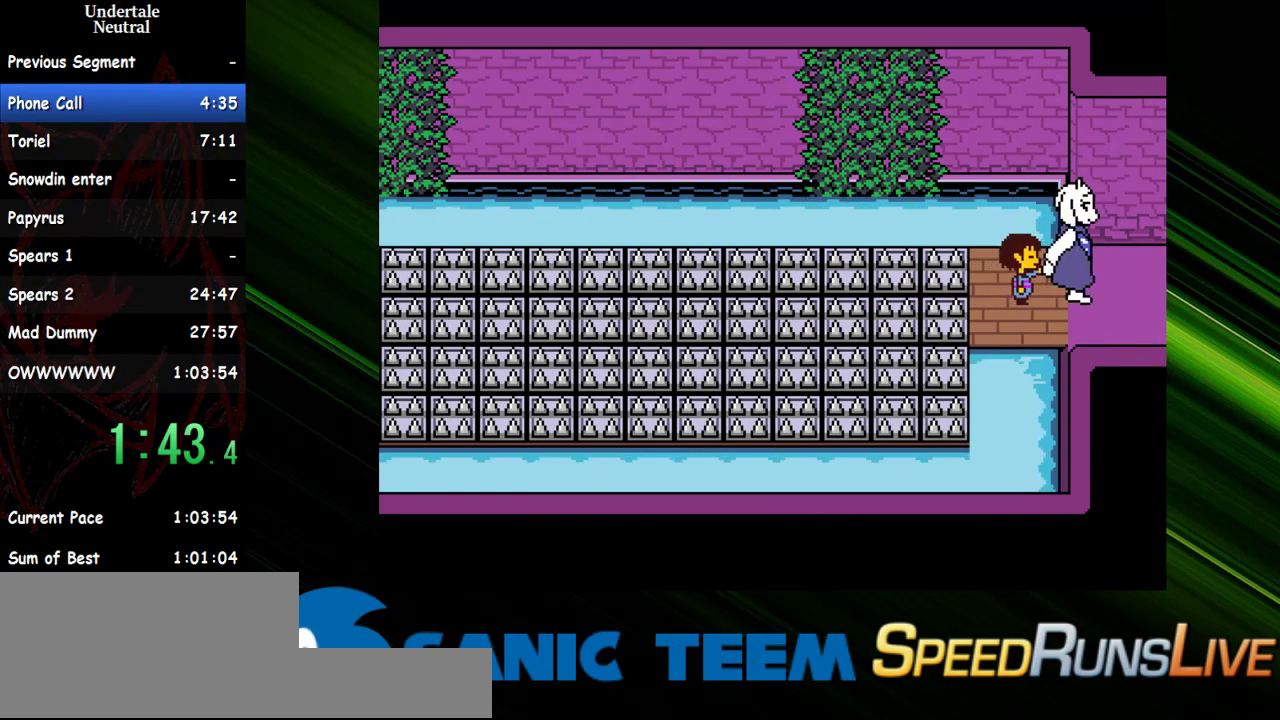
{"keys": ["right"], "events": [[33, "return", "up"], [33, "shift", "down"], [33, "x", "up"], [83, "shift", "up"], [133, "return", "down"], [183, "return", "up"], [183, "shift", "down"], [217, "shift", "up"], [217, "x", "down"], [267, "return", "down"], [267, "x", "up"], [317, "return", "up"], [317, "shift", "down"], [367, "shift", "up"], [367, "x", "down"], [417, "return", "down"], [417, "x", "up"], [467, "return", "up"]]}
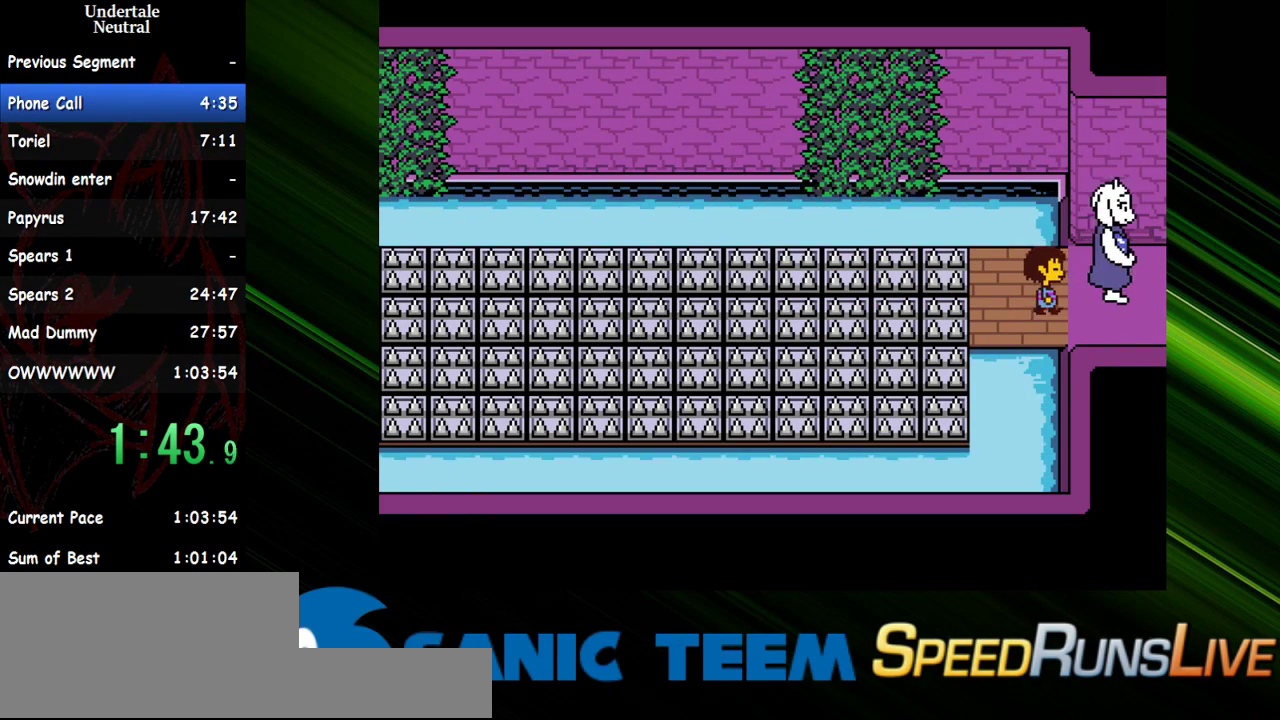
{"keys": ["return", "right"], "events": [[333, "return", "down"], [383, "return", "up"], [383, "shift", "down"], [383, "x", "down"], [433, "shift", "up"], [433, "x", "up"], [483, "return", "down"]]}
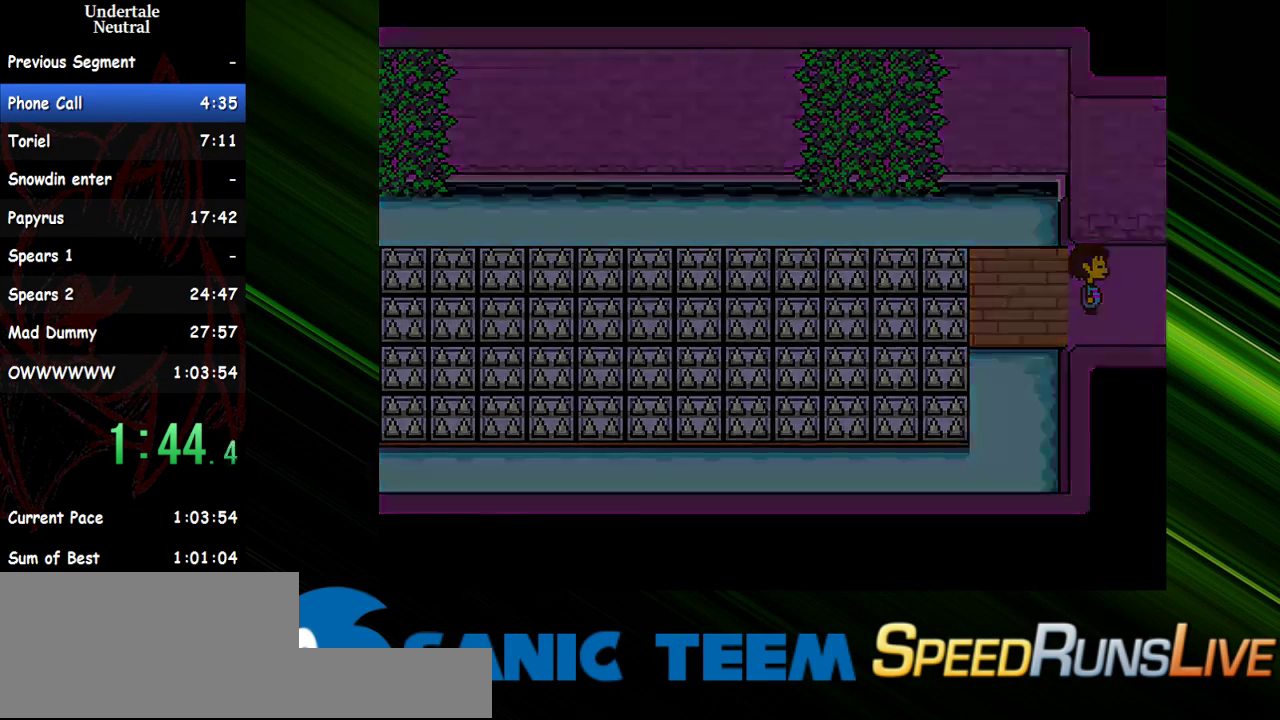
{"keys": ["right", "shift"], "events": [[17, "return", "up"], [17, "shift", "down"], [17, "x", "down"], [67, "shift", "up"], [117, "x", "up"], [167, "shift", "down"], [167, "x", "down"], [200, "return", "down"], [200, "shift", "up"], [200, "x", "up"], [250, "return", "up"], [250, "shift", "down"], [300, "shift", "up"], [300, "x", "down"], [350, "x", "up"], [400, "shift", "down"], [450, "return", "down"], [450, "shift", "up"], [450, "x", "down"], [483, "return", "up"], [483, "shift", "down"], [483, "x", "up"]]}
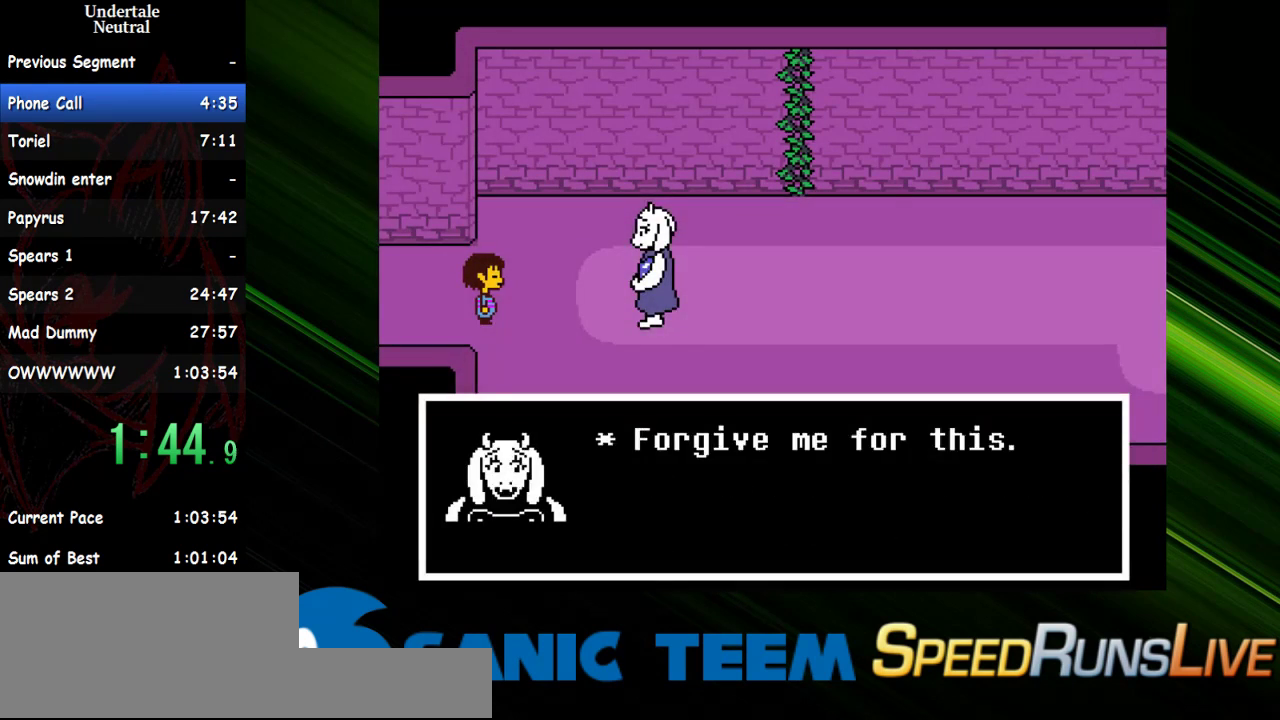
{"keys": ["right"], "events": [[33, "shift", "up"], [33, "x", "down"], [83, "return", "down"], [83, "shift", "down"], [133, "shift", "up"], [133, "x", "up"], [183, "return", "up"], [183, "shift", "down"], [217, "shift", "up"], [217, "x", "down"], [267, "return", "down"], [317, "return", "up"], [317, "x", "up"], [367, "shift", "down"], [417, "shift", "up"]]}
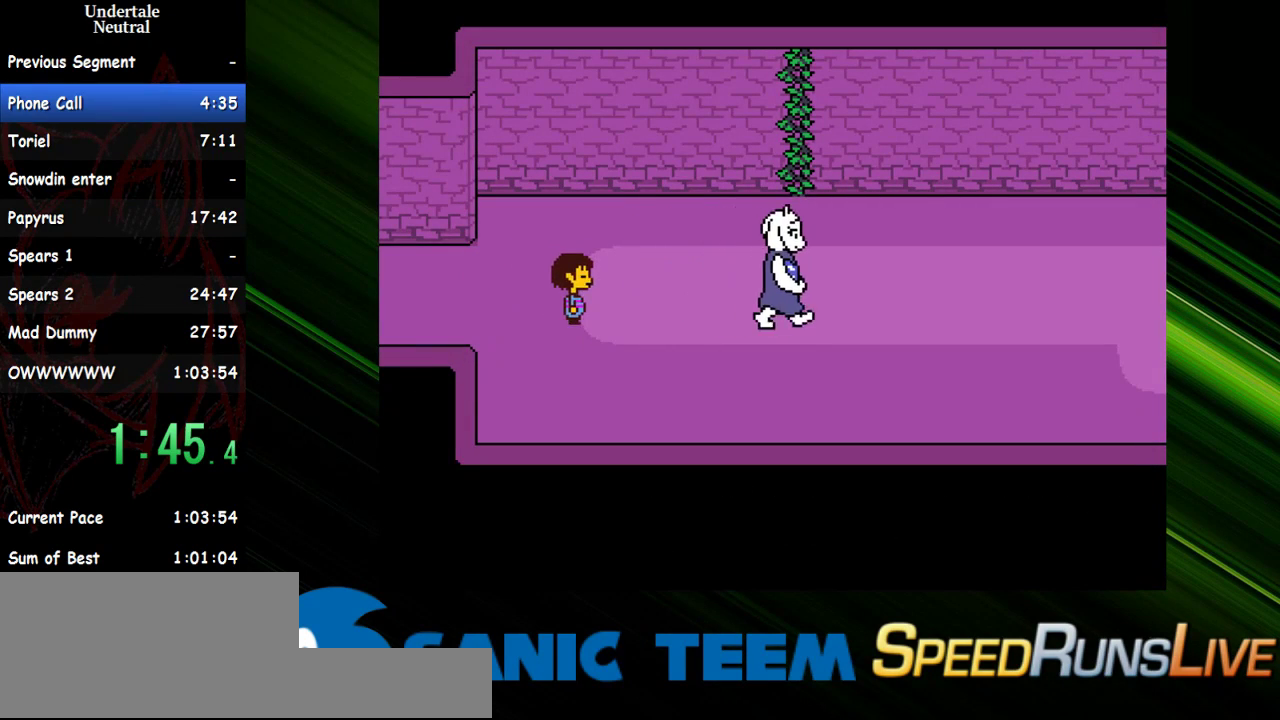
{"keys": ["right"], "events": [[433, "up", "down"], [467, "up", "up"]]}
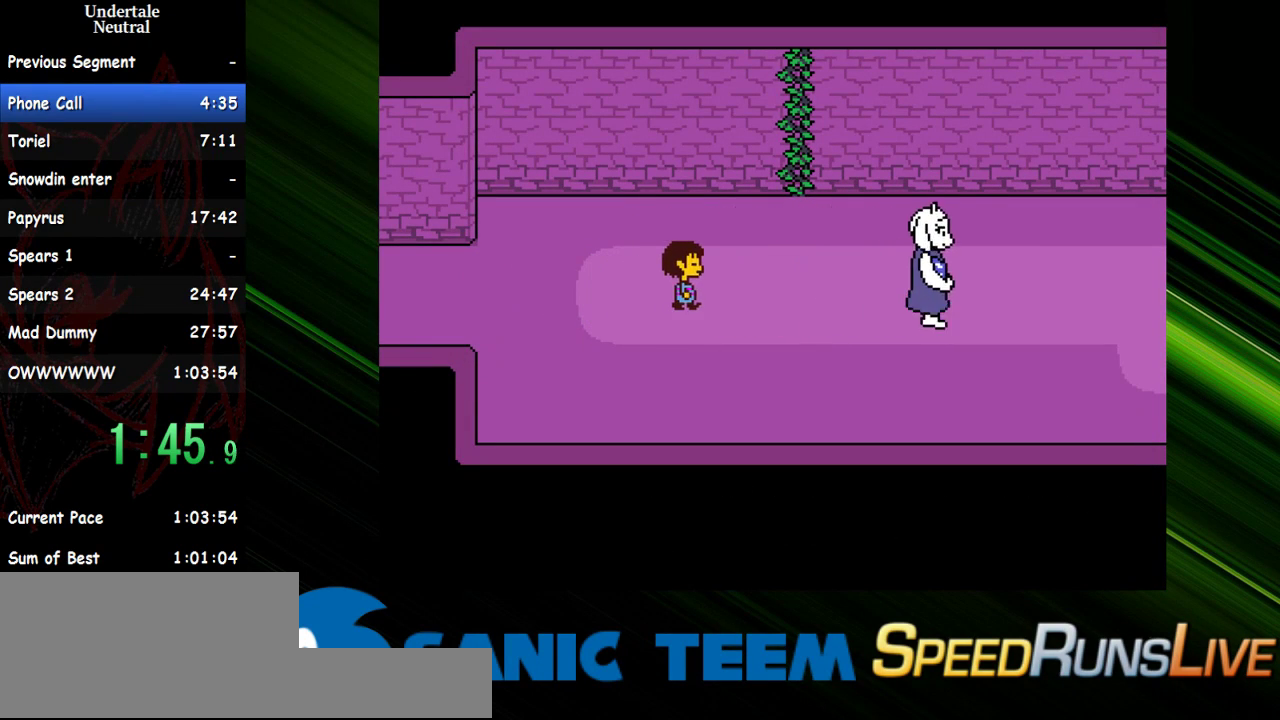
{"keys": ["right"], "events": []}
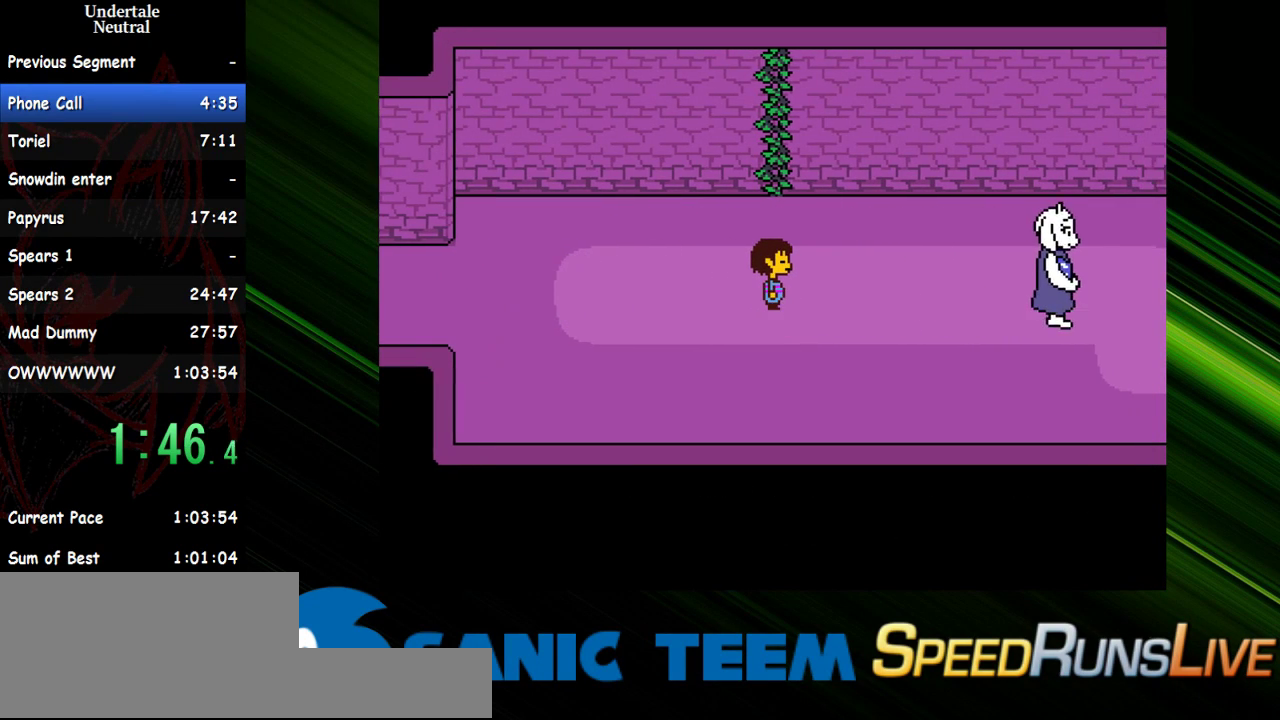
{"keys": ["right"], "events": []}
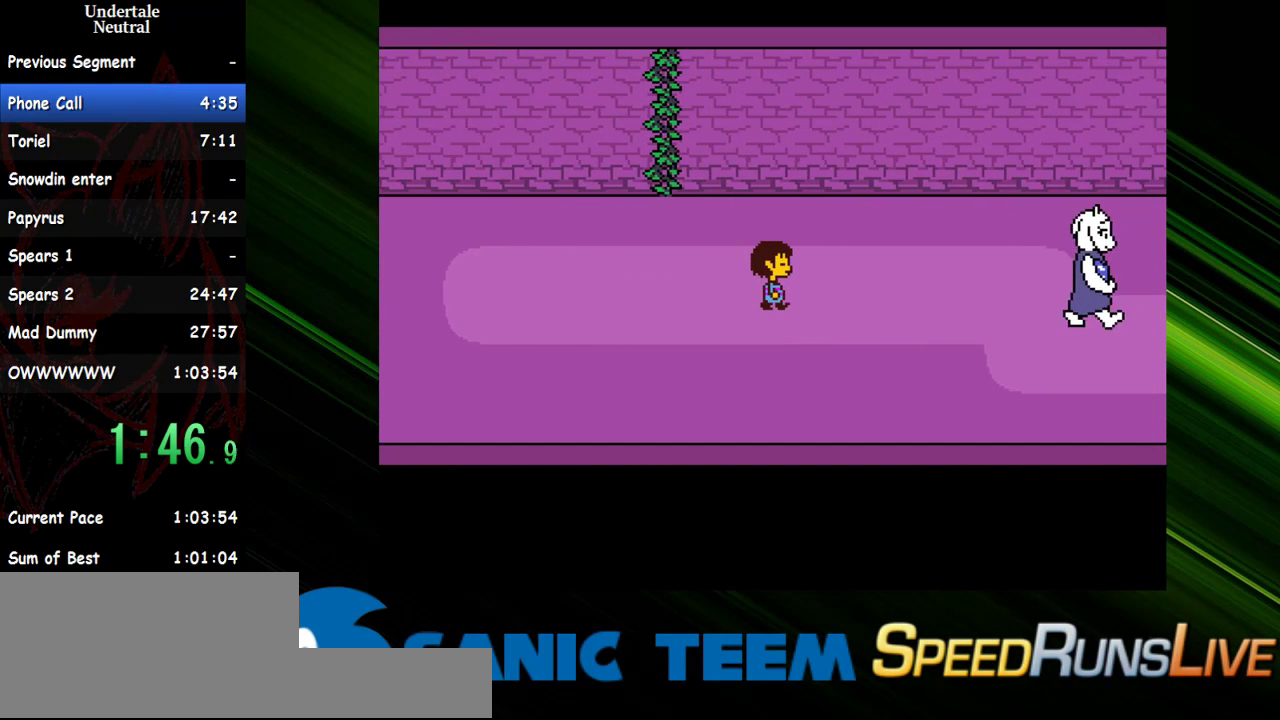
{"keys": ["right"], "events": []}
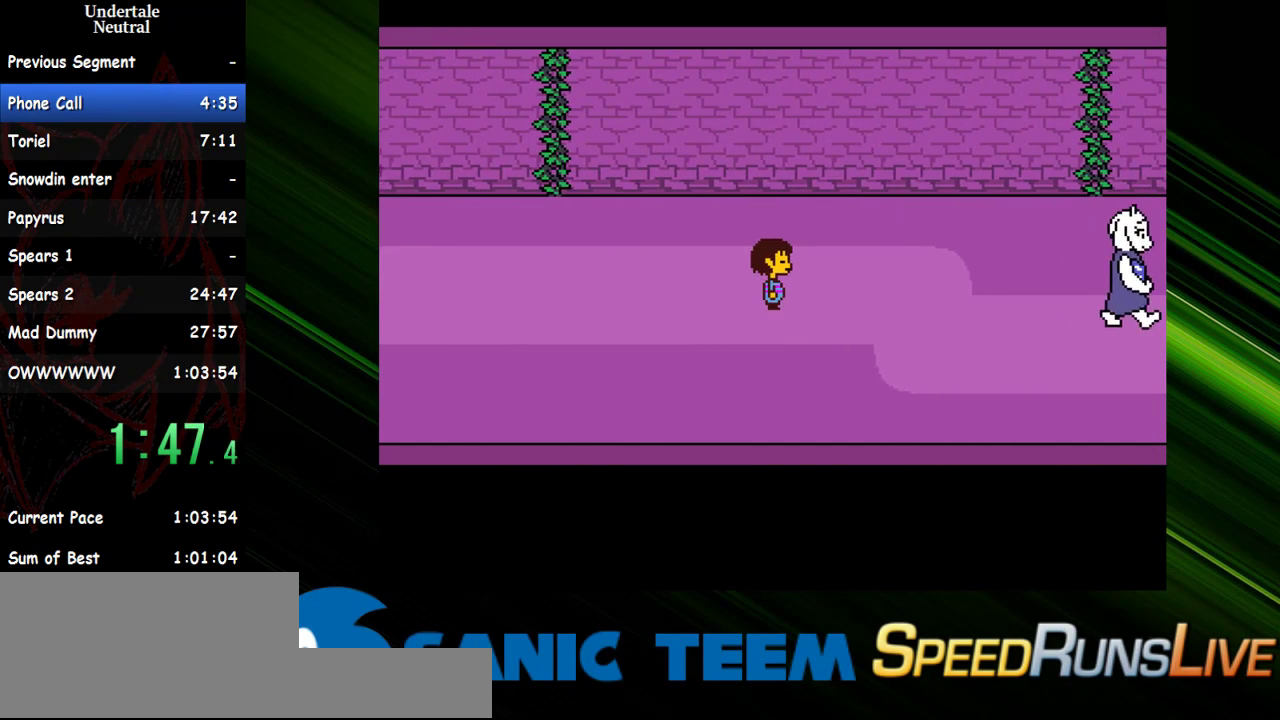
{"keys": ["right"], "events": []}
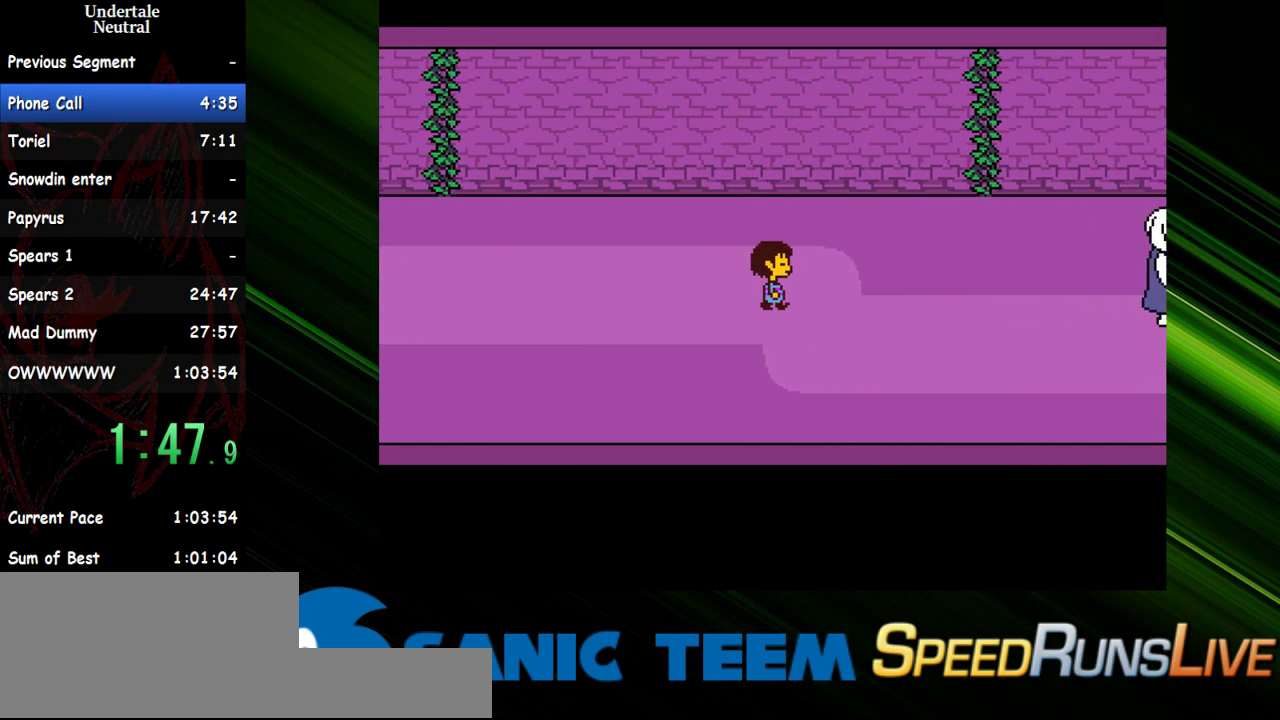
{"keys": ["right"], "events": []}
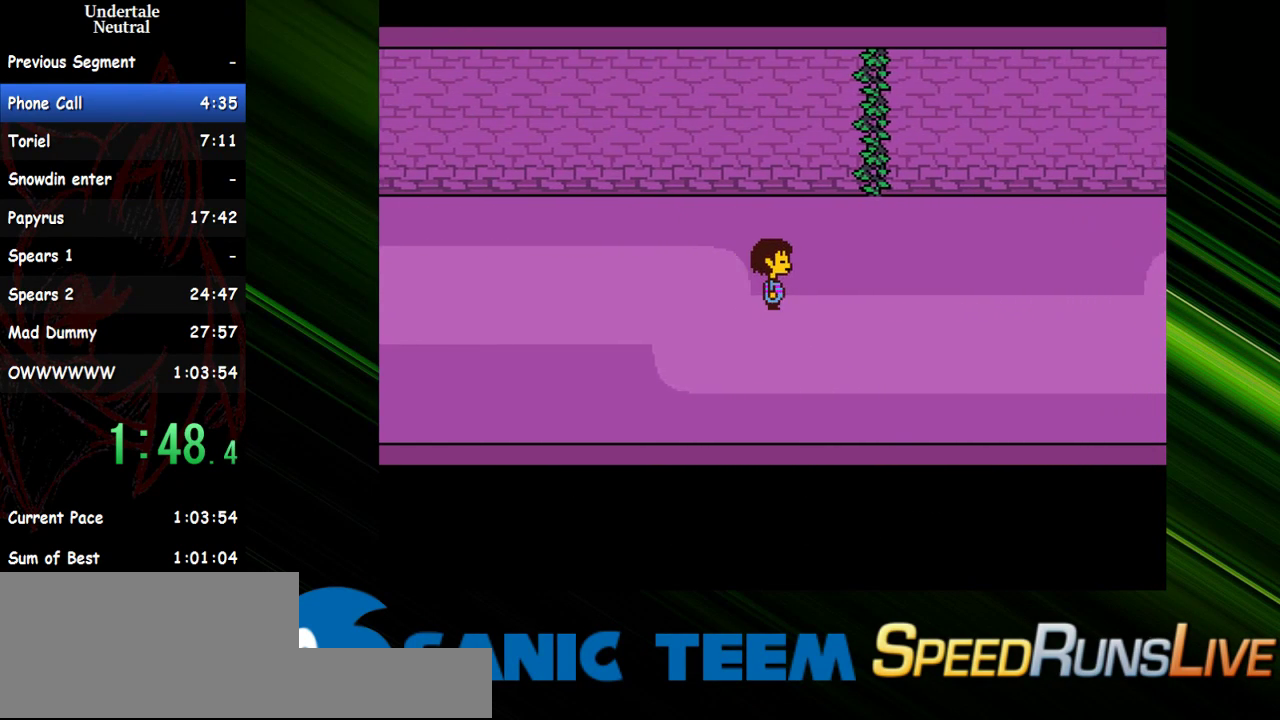
{"keys": ["right"], "events": []}
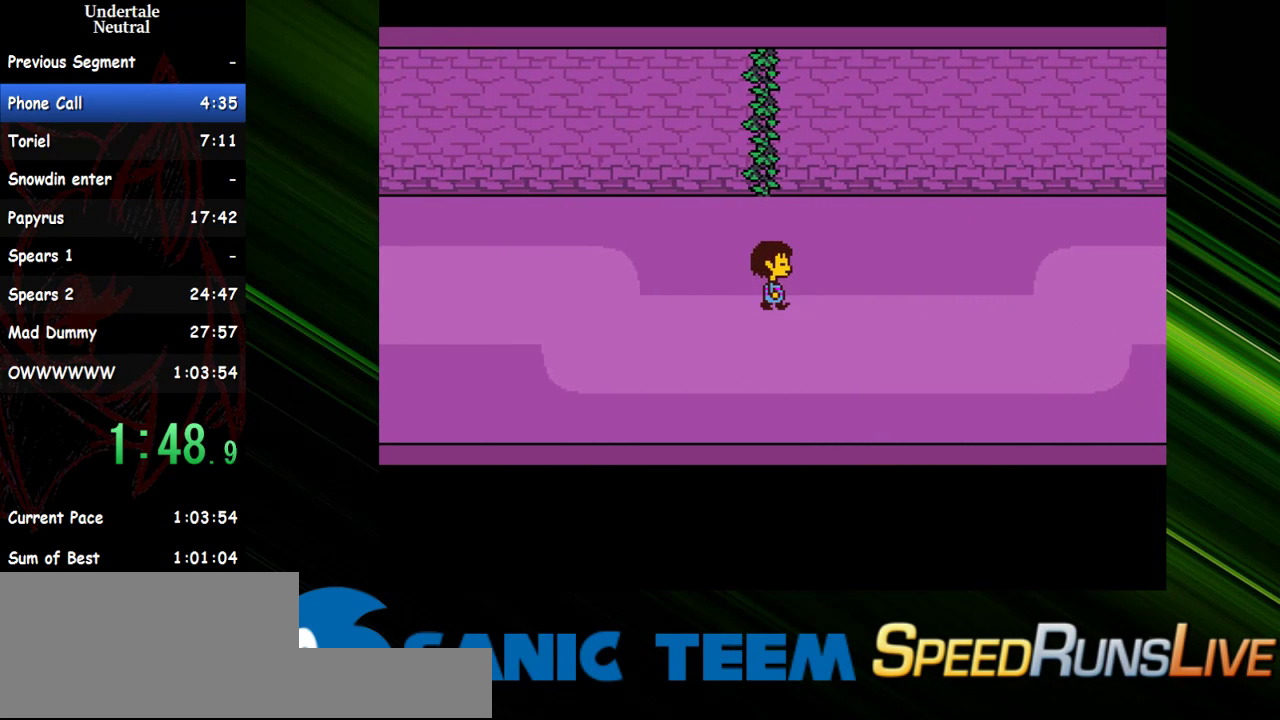
{"keys": ["right"], "events": []}
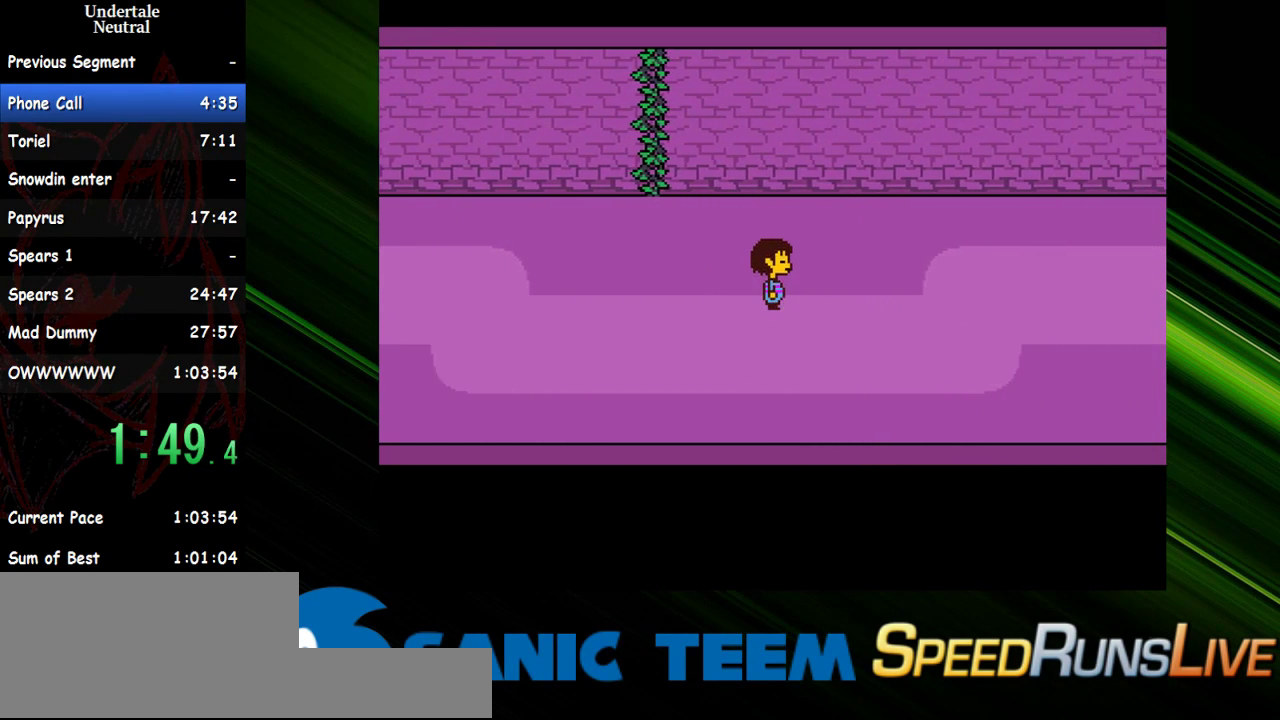
{"keys": ["right"], "events": []}
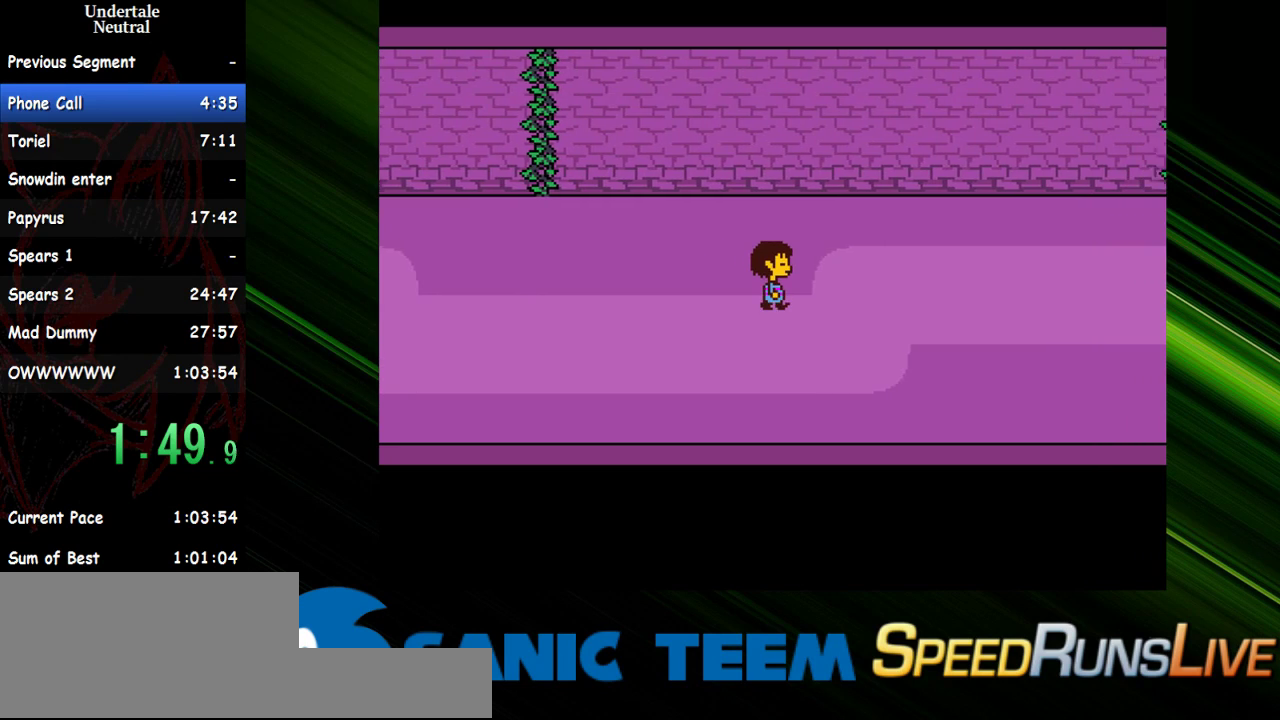
{"keys": ["right"], "events": []}
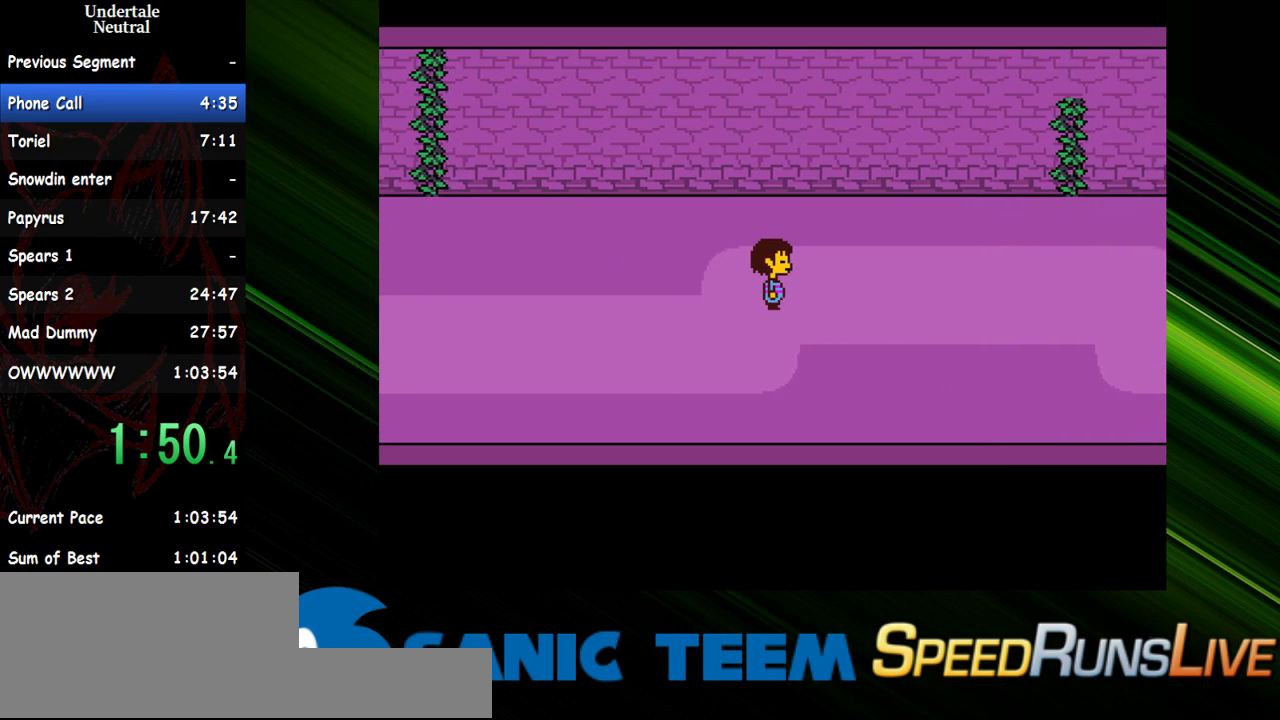
{"keys": ["right"], "events": []}
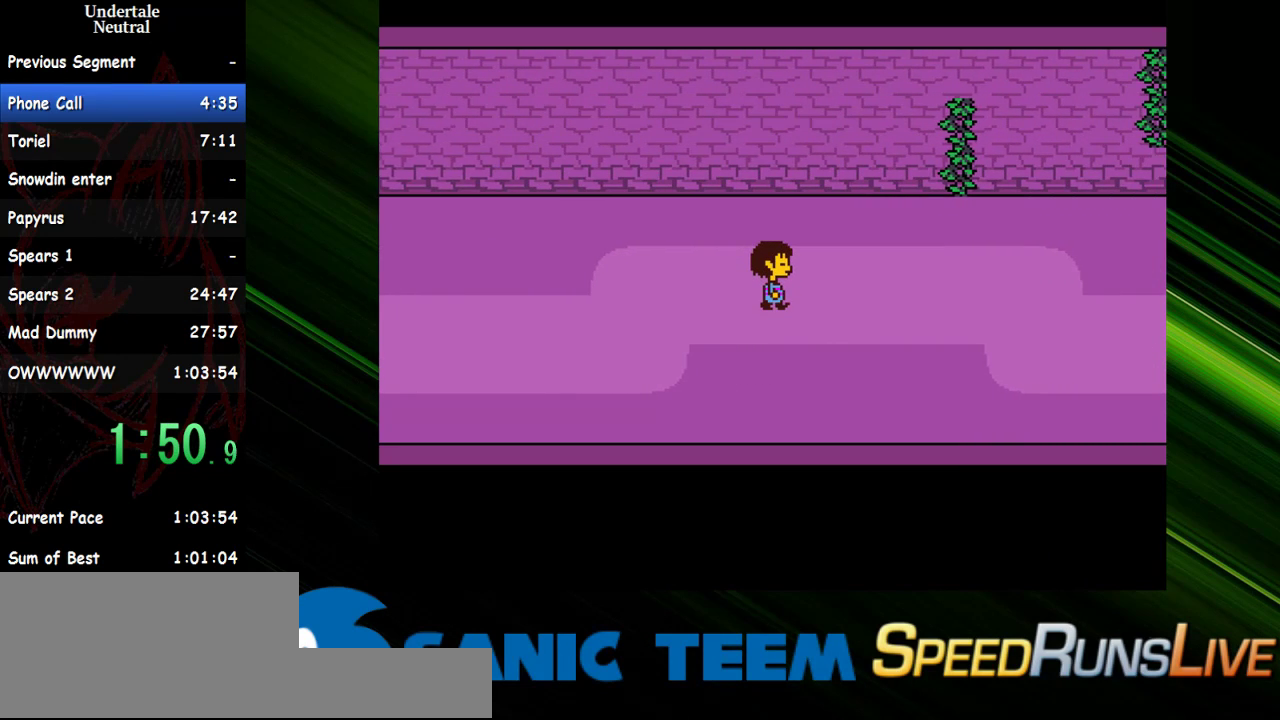
{"keys": ["right"], "events": []}
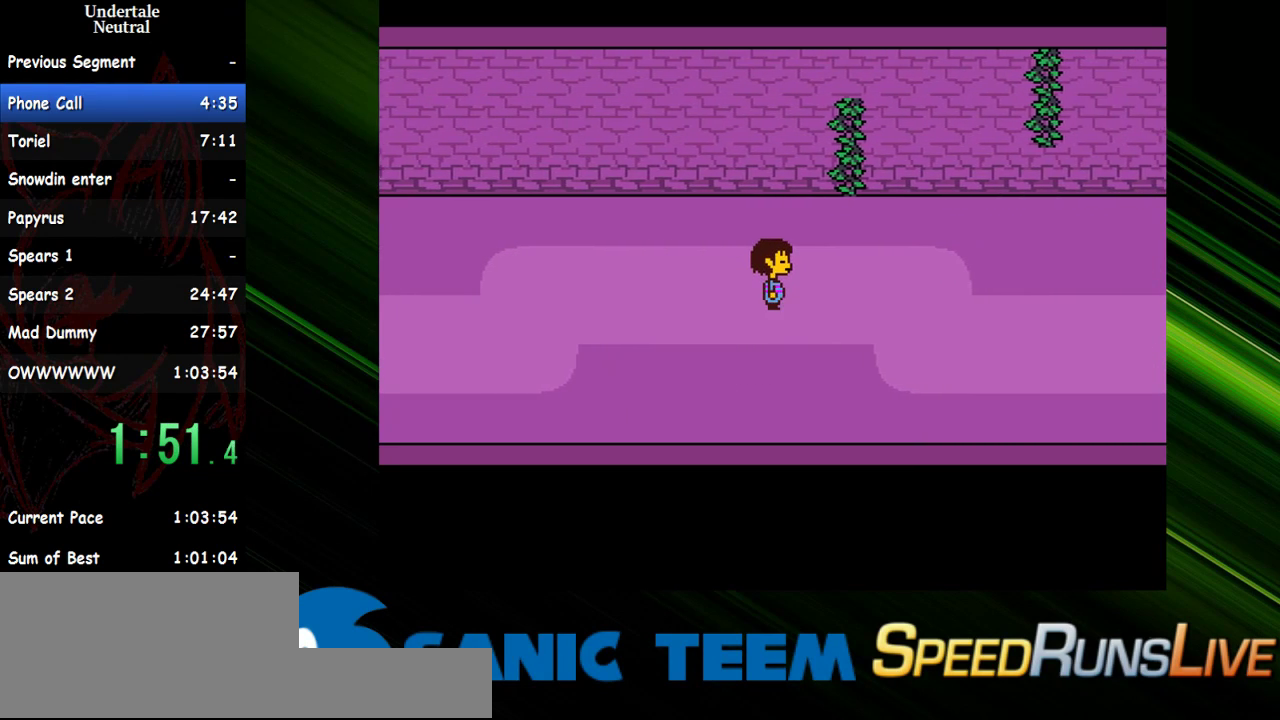
{"keys": ["right"], "events": []}
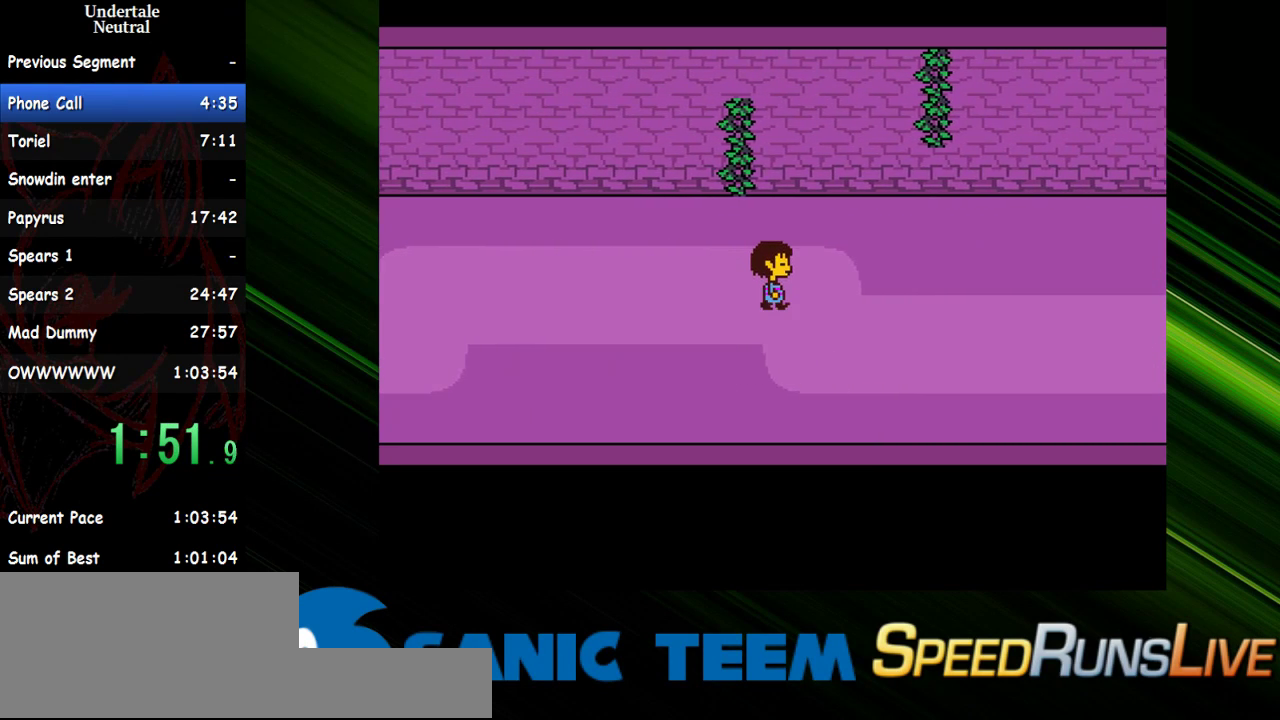
{"keys": ["right"], "events": []}
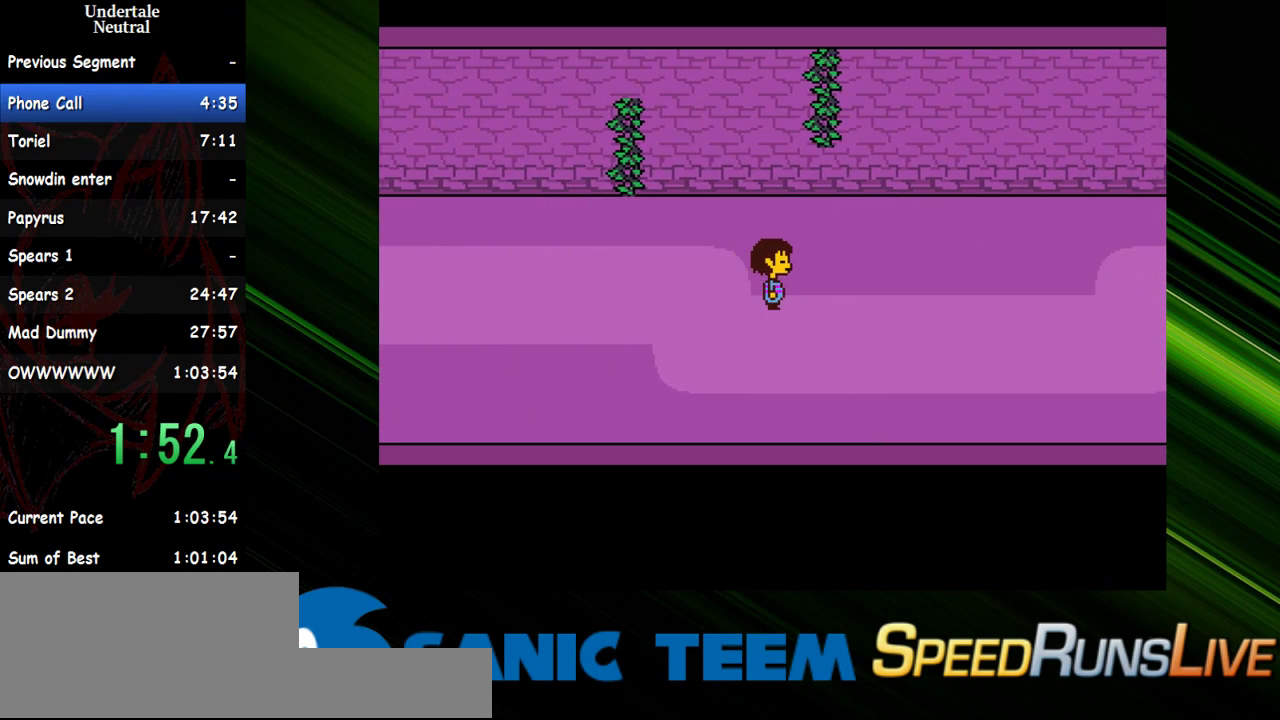
{"keys": ["right"], "events": []}
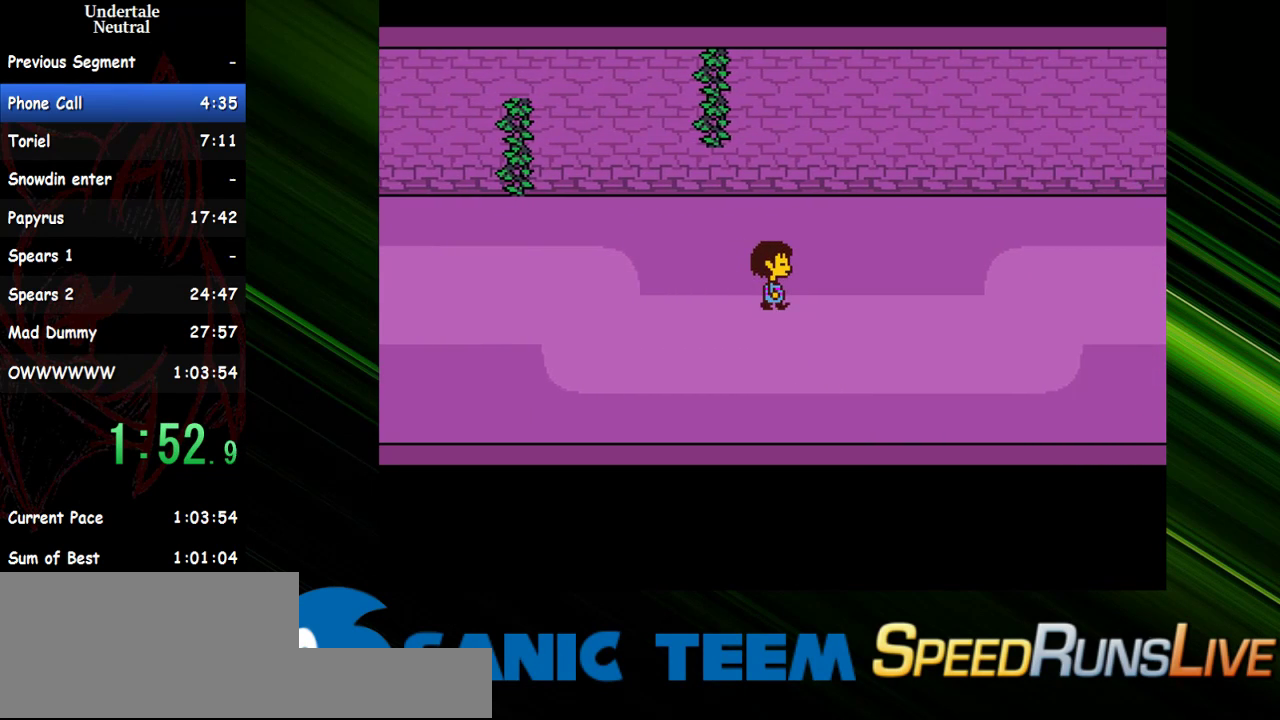
{"keys": ["right"], "events": []}
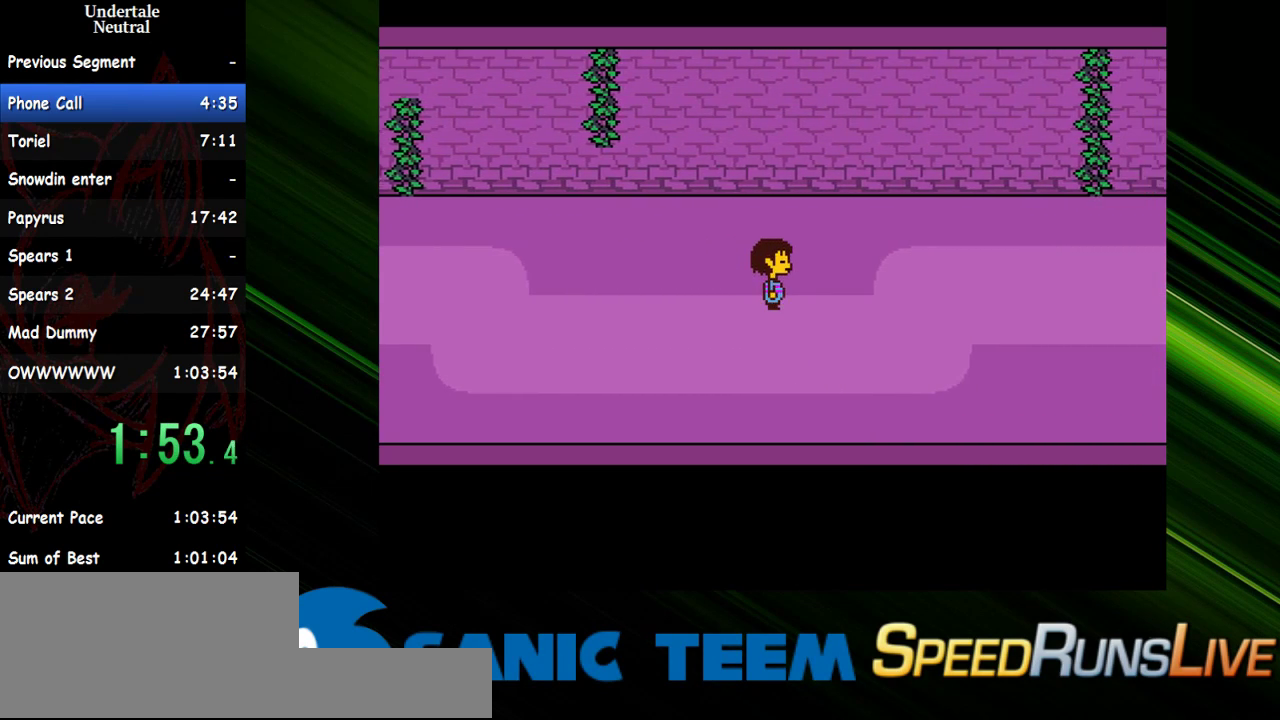
{"keys": ["right"], "events": []}
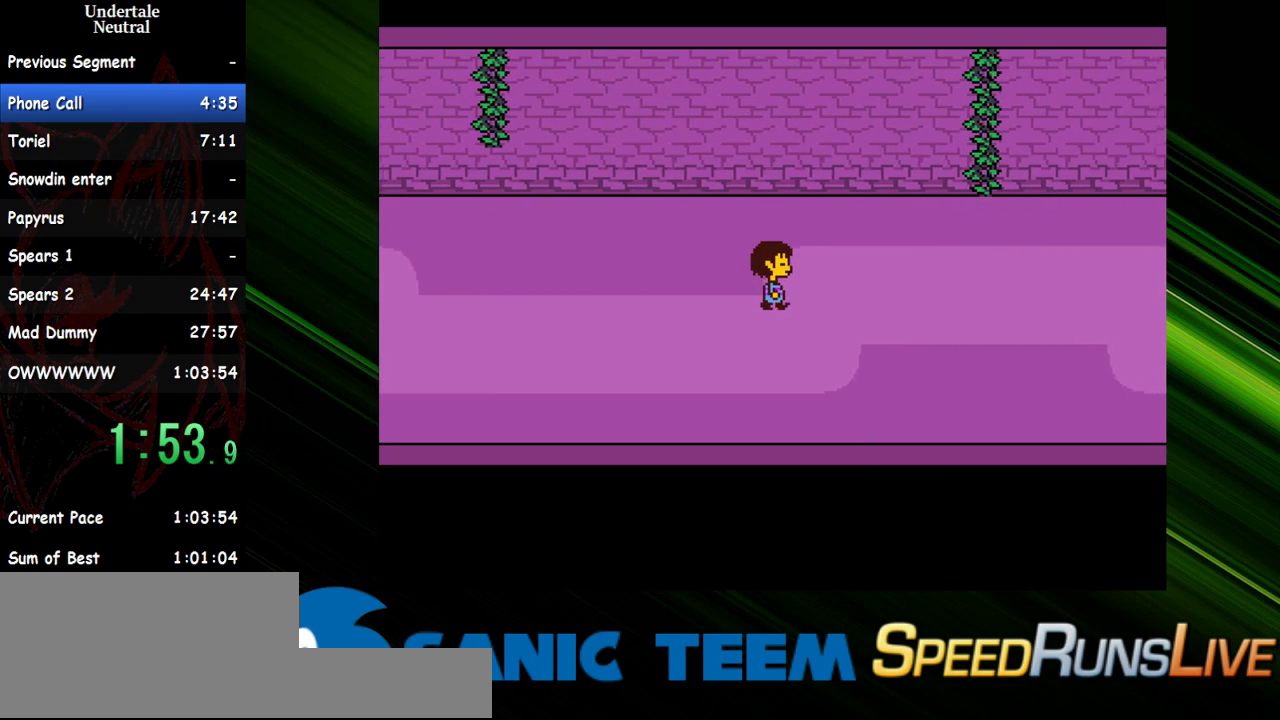
{"keys": ["right"], "events": []}
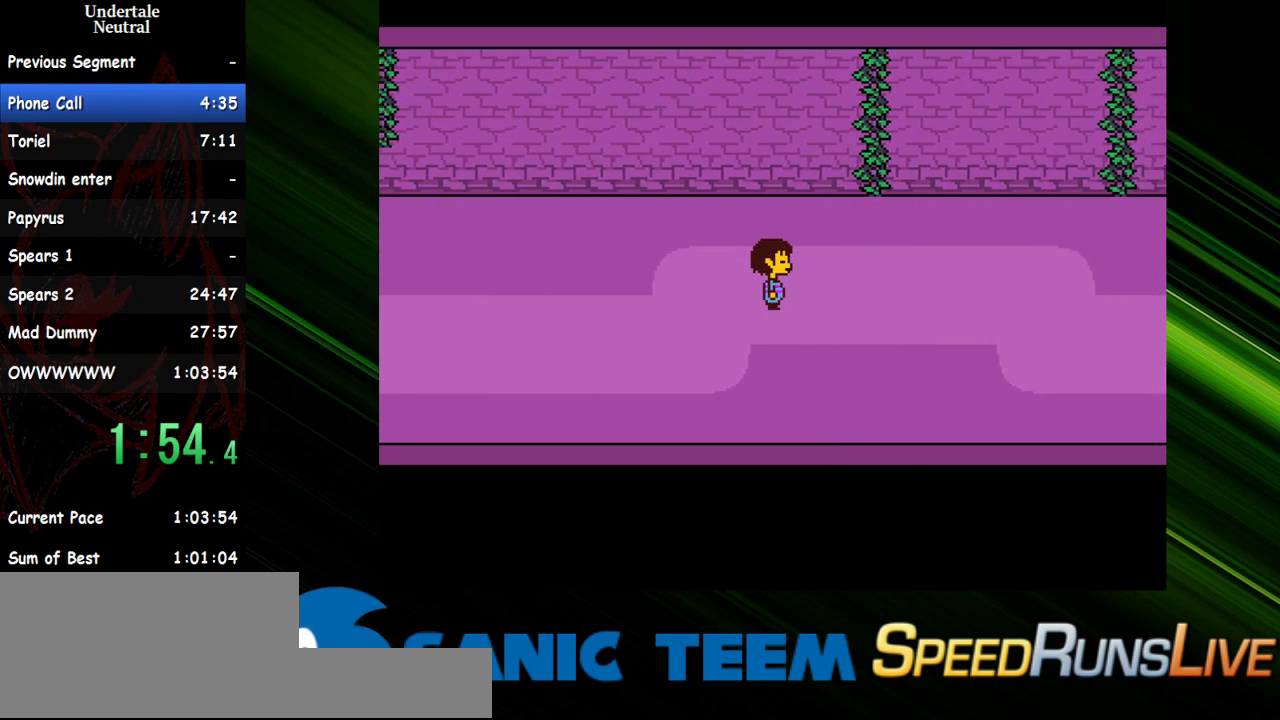
{"keys": ["right"], "events": []}